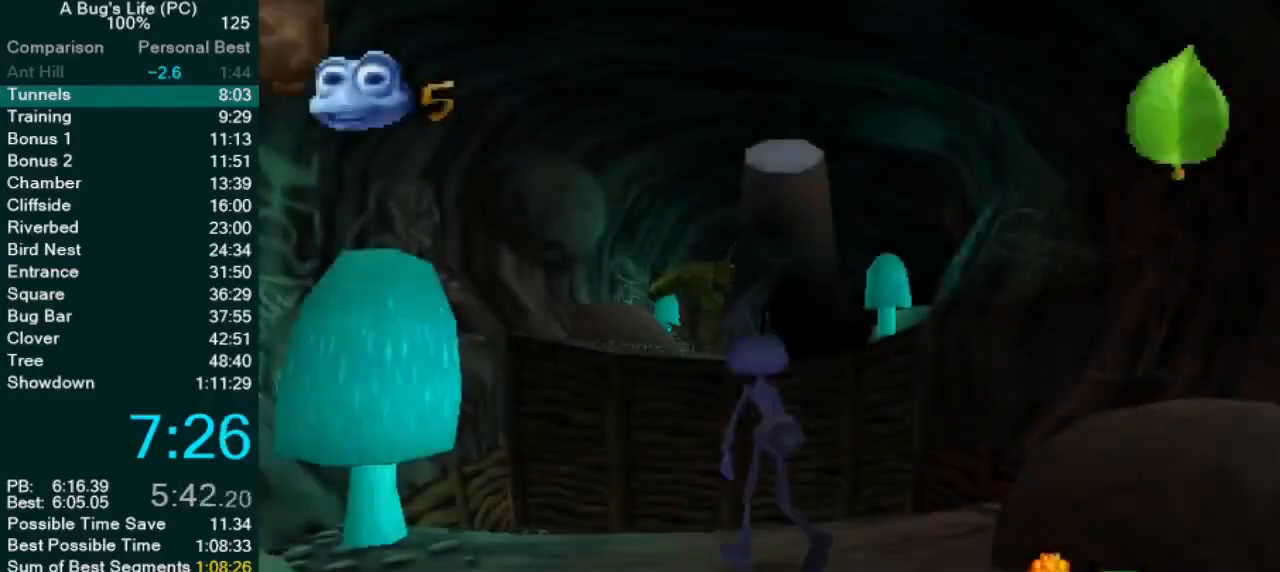
Gameplay with a controller (PlayStation layout); each line is a JSON object with the inputs held at the frame after it (dt_ms = milliseconds from this image to that frame). "events" lists button and stick changes between this image and that frame as [ms after this image, input, new state], when the widget could be followed in between. Not read: L3 R2 R3 right_stick.
{"dt_ms": 500, "buttons": ["CROSS"], "left_stick": "up-left", "events": [[17, "SQUARE", "down"], [100, "SQUARE", "up"], [200, "SQUARE", "down"], [233, "left_stick", "up-left"], [267, "SQUARE", "up"], [367, "CROSS", "down"]]}
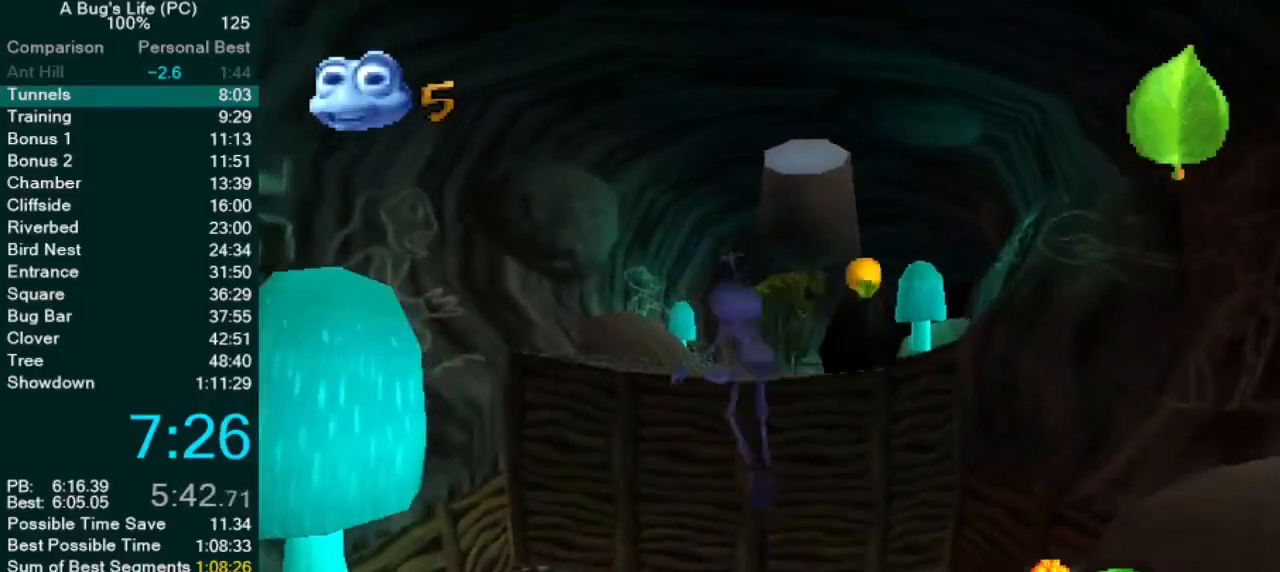
{"dt_ms": 500, "buttons": ["CROSS"], "left_stick": "center", "events": [[33, "left_stick", "center"], [267, "CROSS", "up"], [350, "CROSS", "down"]]}
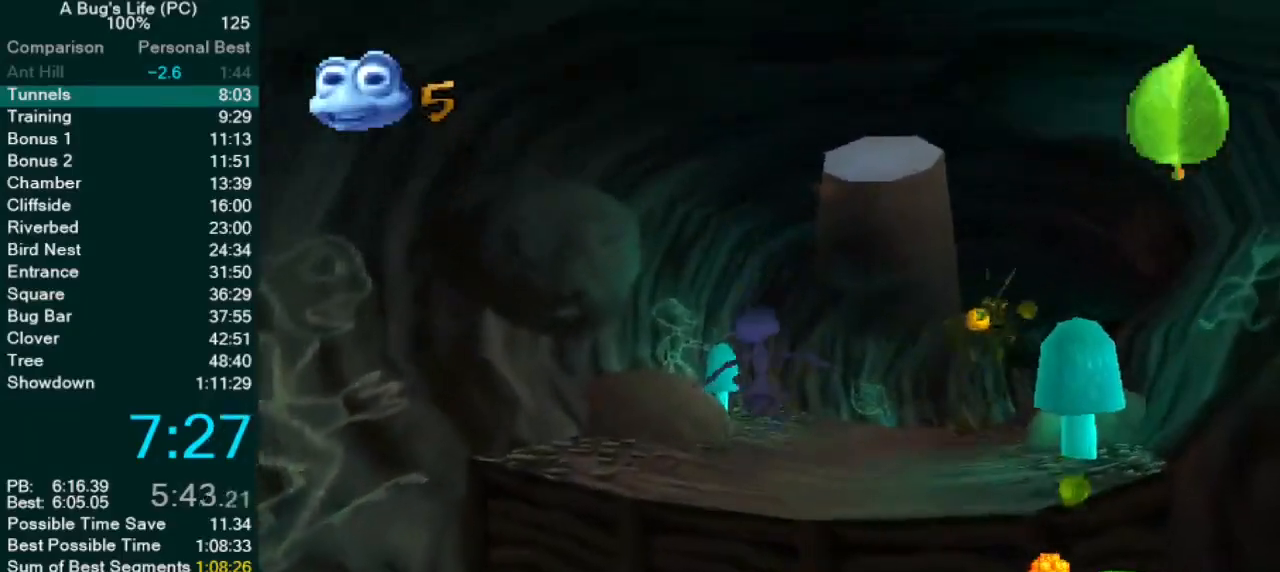
{"dt_ms": 500, "buttons": ["CROSS"], "left_stick": "down-right", "events": [[67, "CROSS", "up"], [267, "left_stick", "up-right"], [350, "SQUARE", "down"], [400, "SQUARE", "up"], [467, "left_stick", "down-right"], [500, "CROSS", "down"]]}
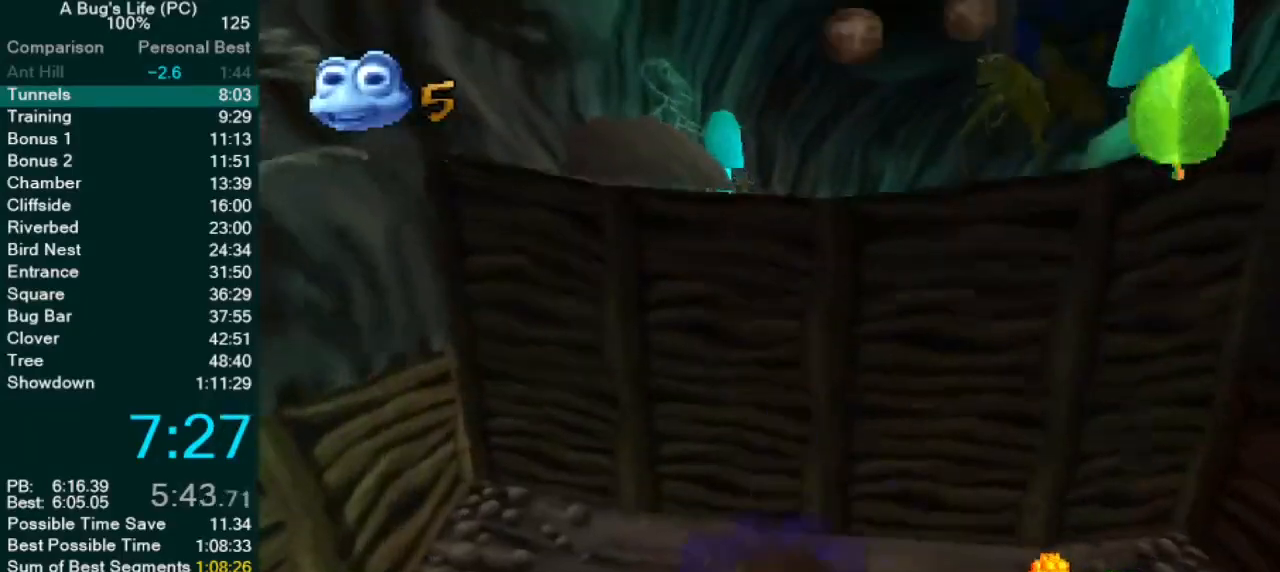
{"dt_ms": 500, "buttons": [], "left_stick": "up-right", "events": [[17, "left_stick", "down"], [150, "CROSS", "up"], [183, "left_stick", "down-left"], [250, "CROSS", "down"], [350, "CROSS", "up"], [450, "left_stick", "up-right"]]}
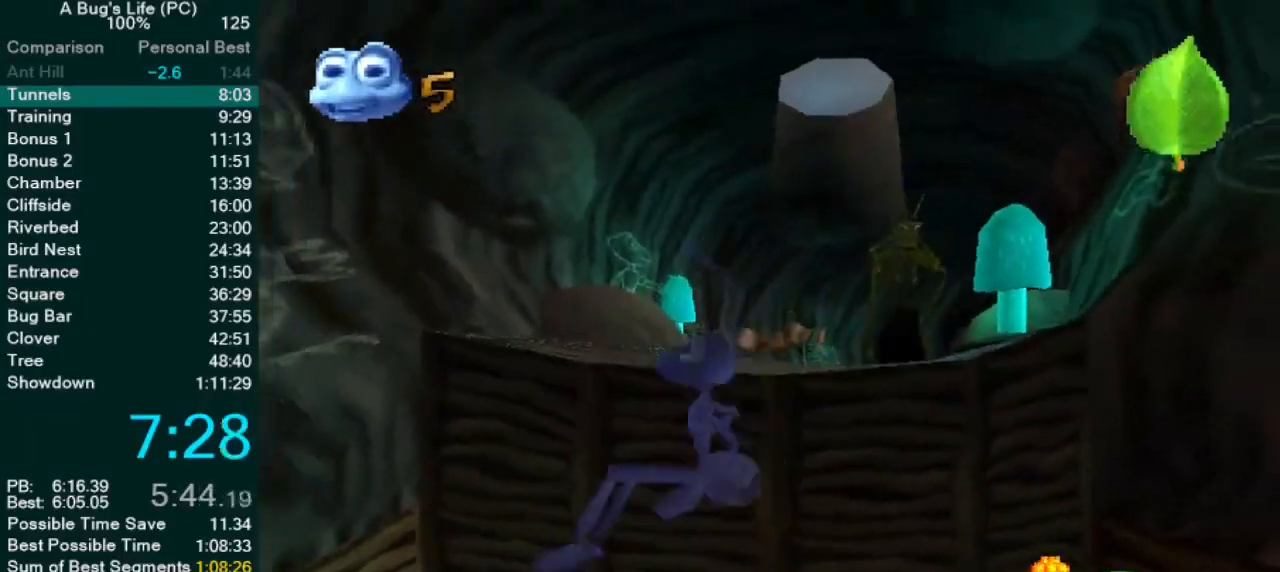
{"dt_ms": 500, "buttons": ["CROSS"], "left_stick": "center", "events": [[83, "left_stick", "right"], [183, "left_stick", "center"], [283, "CROSS", "down"]]}
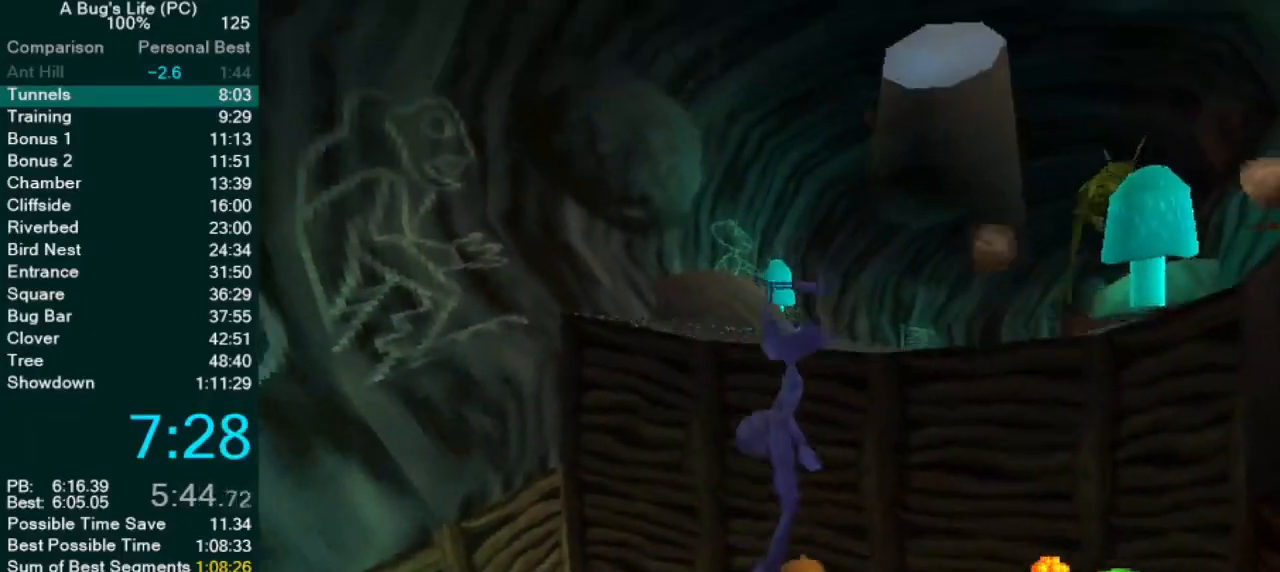
{"dt_ms": 1000, "buttons": [], "left_stick": "center"}
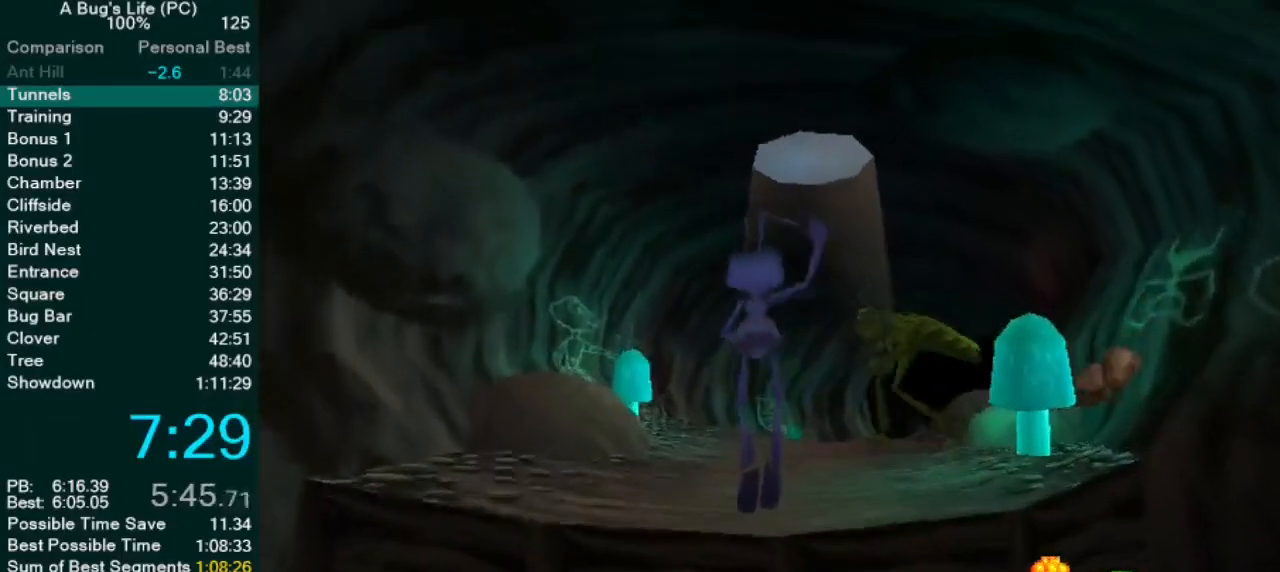
{"dt_ms": 500, "buttons": [], "left_stick": "center", "events": [[33, "SQUARE", "down"], [33, "left_stick", "up-right"], [100, "SQUARE", "up"], [200, "SQUARE", "down"], [200, "left_stick", "center"], [283, "SQUARE", "up"], [350, "SQUARE", "down"], [467, "SQUARE", "up"]]}
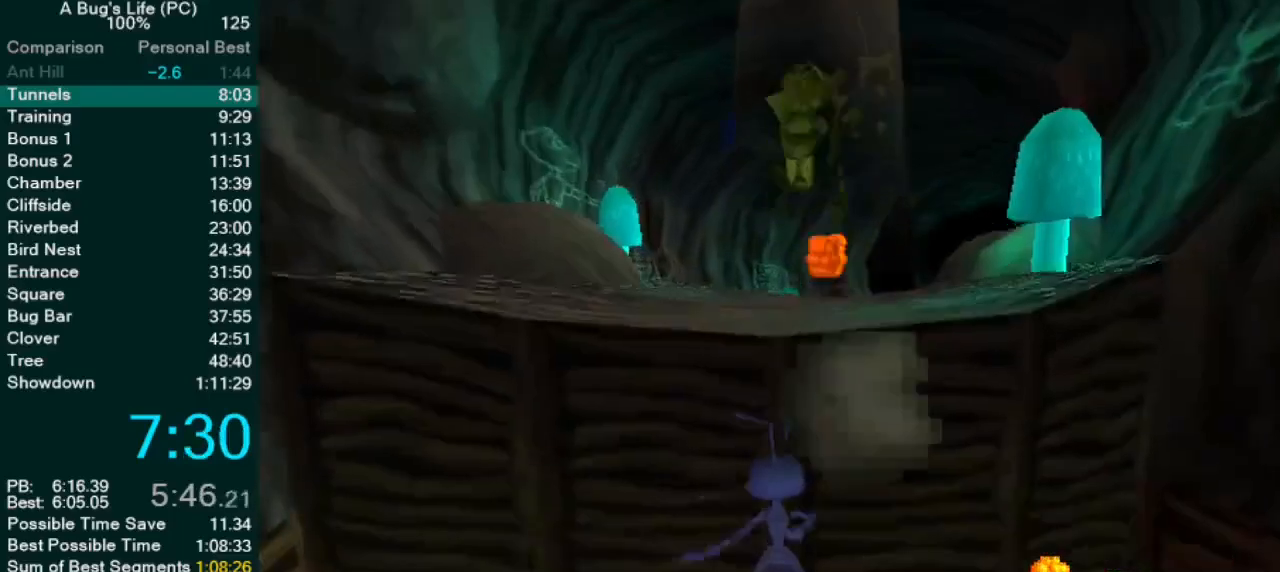
{"dt_ms": 500, "buttons": ["CROSS"], "left_stick": "down", "events": [[50, "SQUARE", "down"], [200, "CROSS", "down"], [200, "SQUARE", "up"], [300, "left_stick", "down"]]}
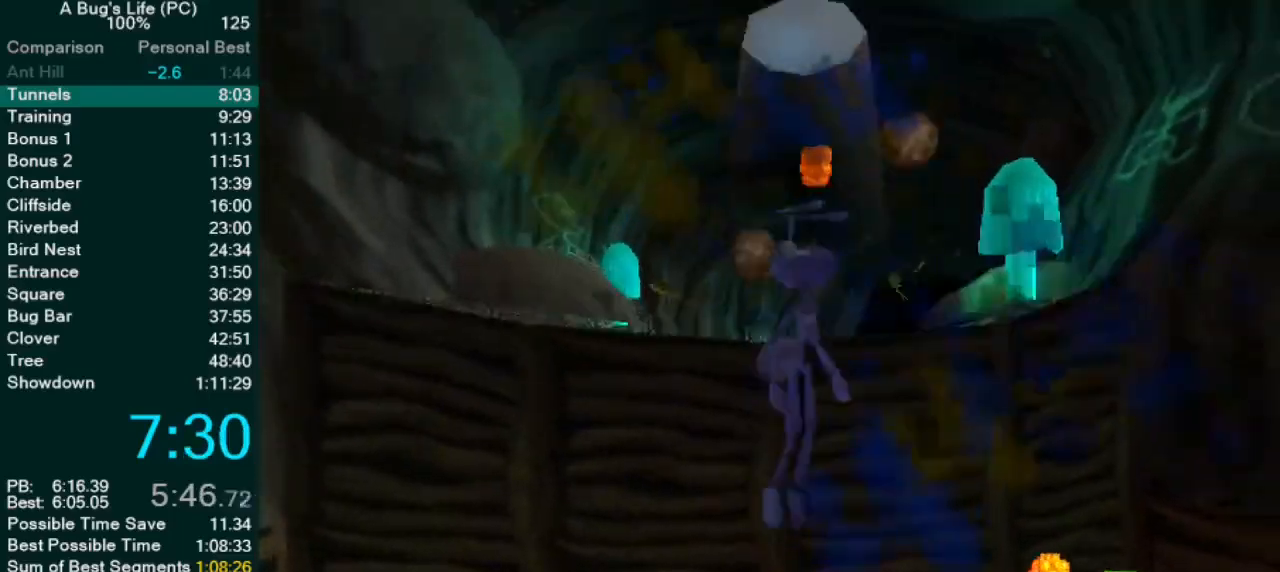
{"dt_ms": 500, "buttons": [], "left_stick": "up-left", "events": [[250, "left_stick", "up-left"], [333, "CROSS", "up"]]}
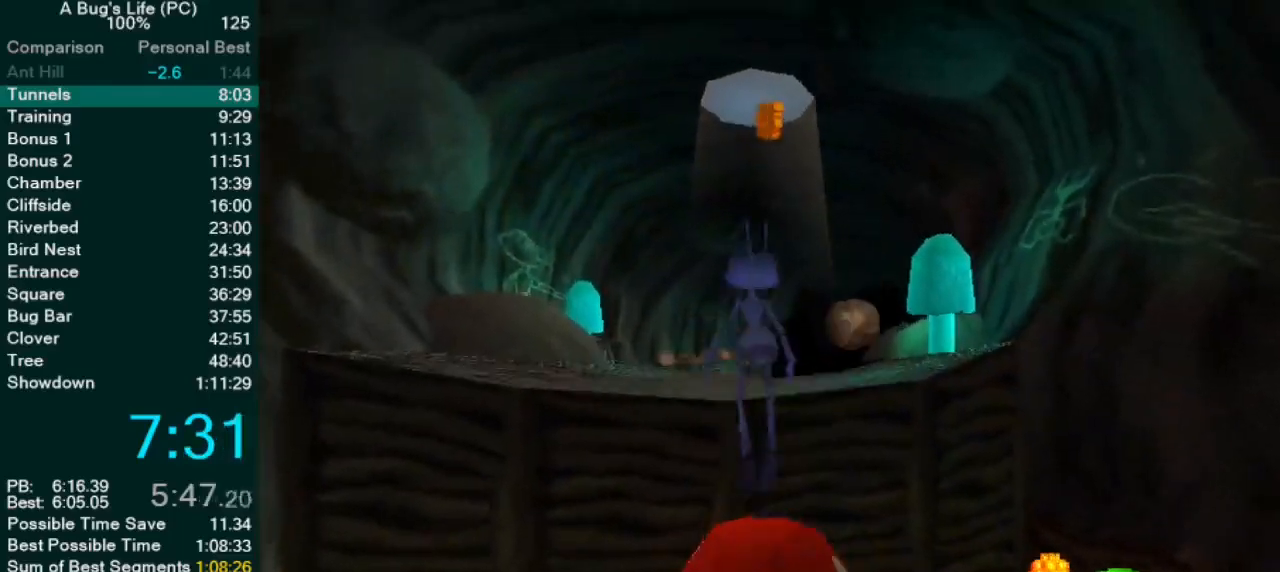
{"dt_ms": 500, "buttons": ["CROSS"], "left_stick": "center", "events": [[333, "left_stick", "center"], [500, "CROSS", "down"]]}
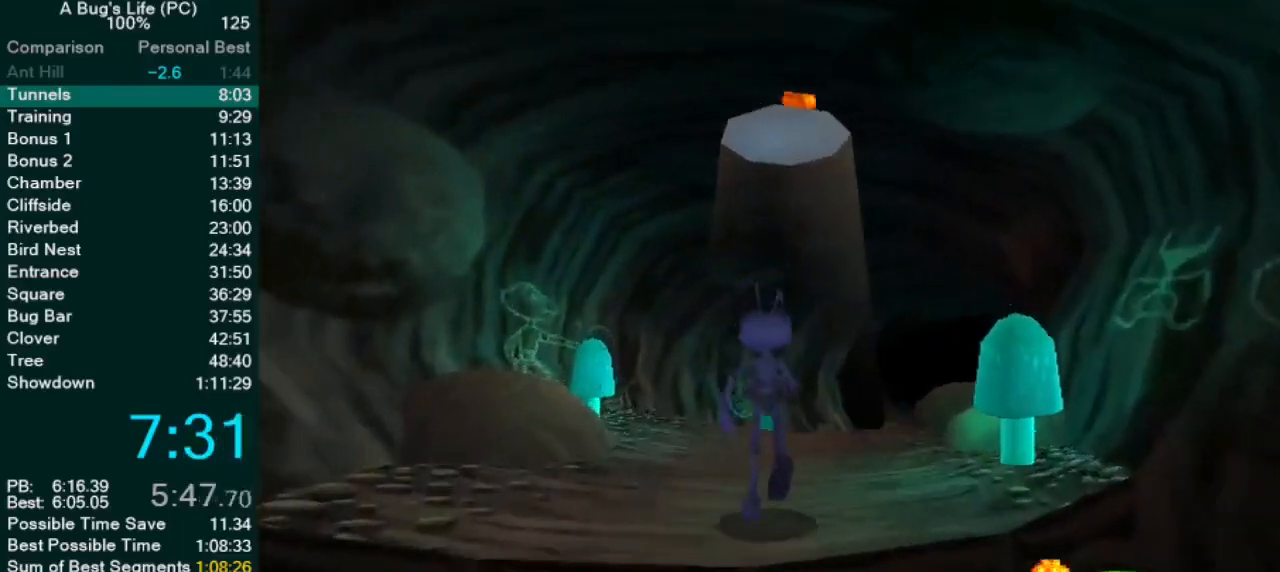
{"dt_ms": 500, "buttons": [], "left_stick": "center", "events": [[183, "left_stick", "up-right"], [317, "SQUARE", "down"], [350, "CROSS", "up"], [467, "SQUARE", "up"], [500, "left_stick", "center"]]}
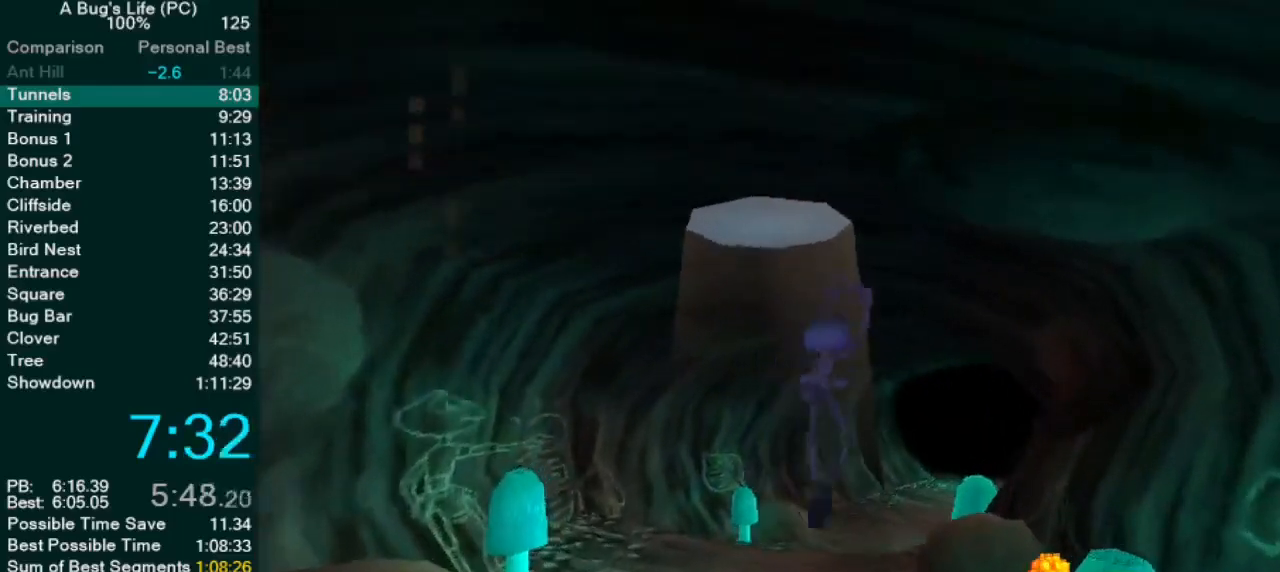
{"dt_ms": 500, "buttons": ["CROSS"], "left_stick": "up-right", "events": [[33, "SQUARE", "down"], [167, "SQUARE", "up"], [250, "SQUARE", "down"], [350, "SQUARE", "up"], [383, "left_stick", "up-right"], [433, "CROSS", "down"]]}
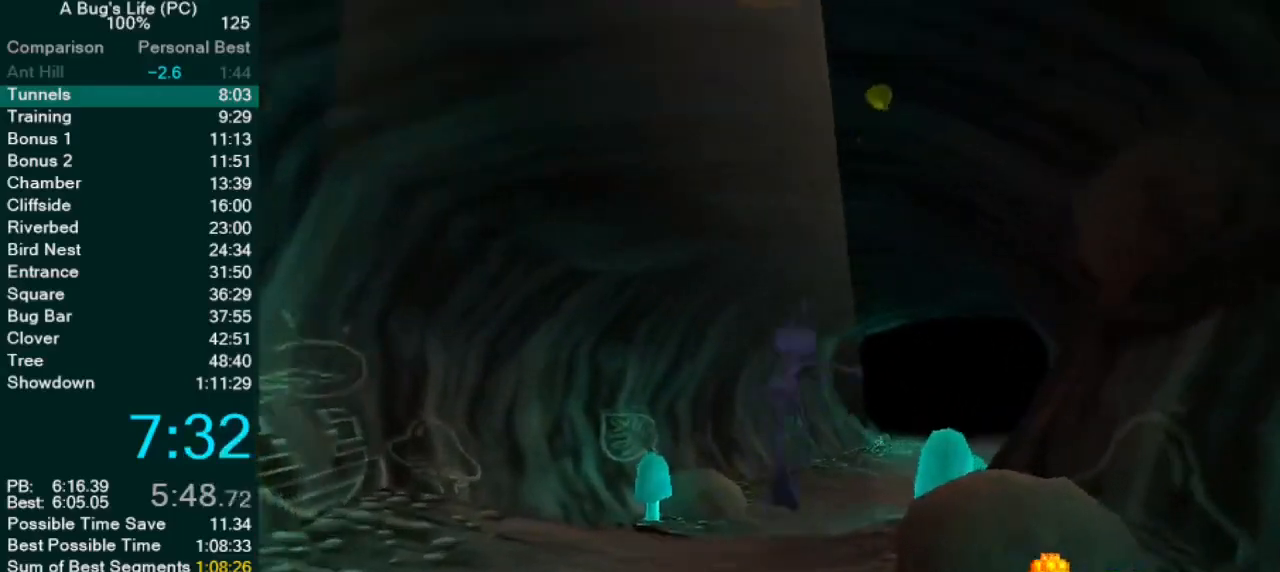
{"dt_ms": 500, "buttons": ["SQUARE"], "left_stick": "up-right", "events": [[50, "left_stick", "center"], [100, "left_stick", "up"], [150, "SQUARE", "down"], [267, "CROSS", "up"], [283, "left_stick", "center"], [350, "SQUARE", "up"], [367, "left_stick", "up-right"], [417, "SQUARE", "down"]]}
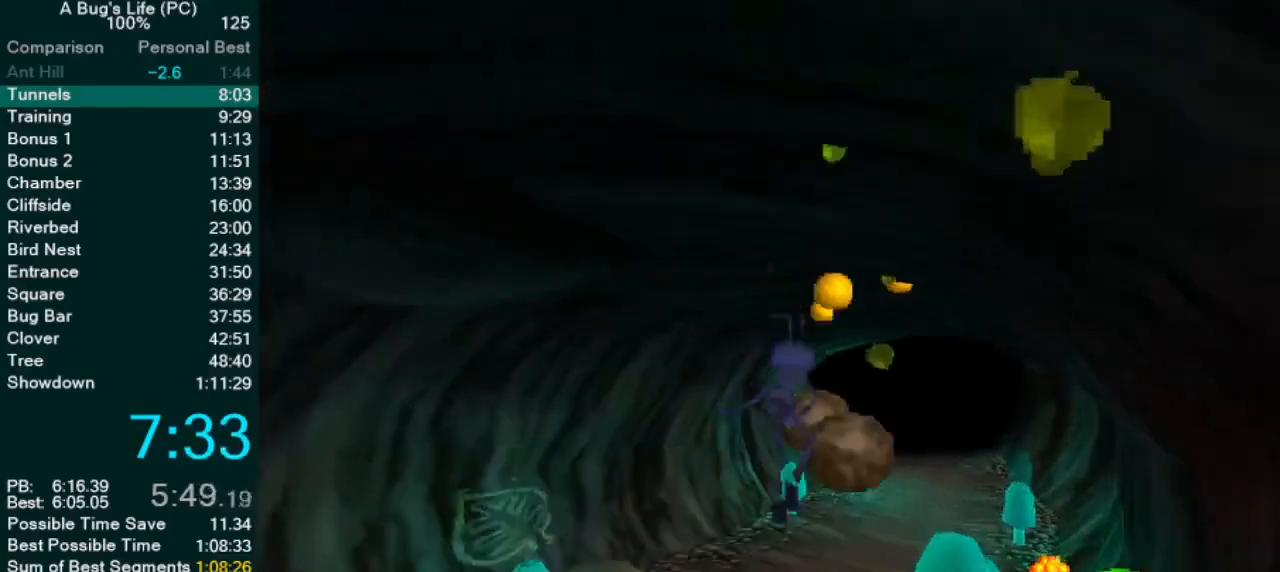
{"dt_ms": 500, "buttons": ["SQUARE"], "left_stick": "up", "events": [[17, "SQUARE", "up"], [100, "SQUARE", "down"], [200, "SQUARE", "up"], [300, "CROSS", "down"], [433, "SQUARE", "down"], [483, "left_stick", "up"], [500, "CROSS", "up"]]}
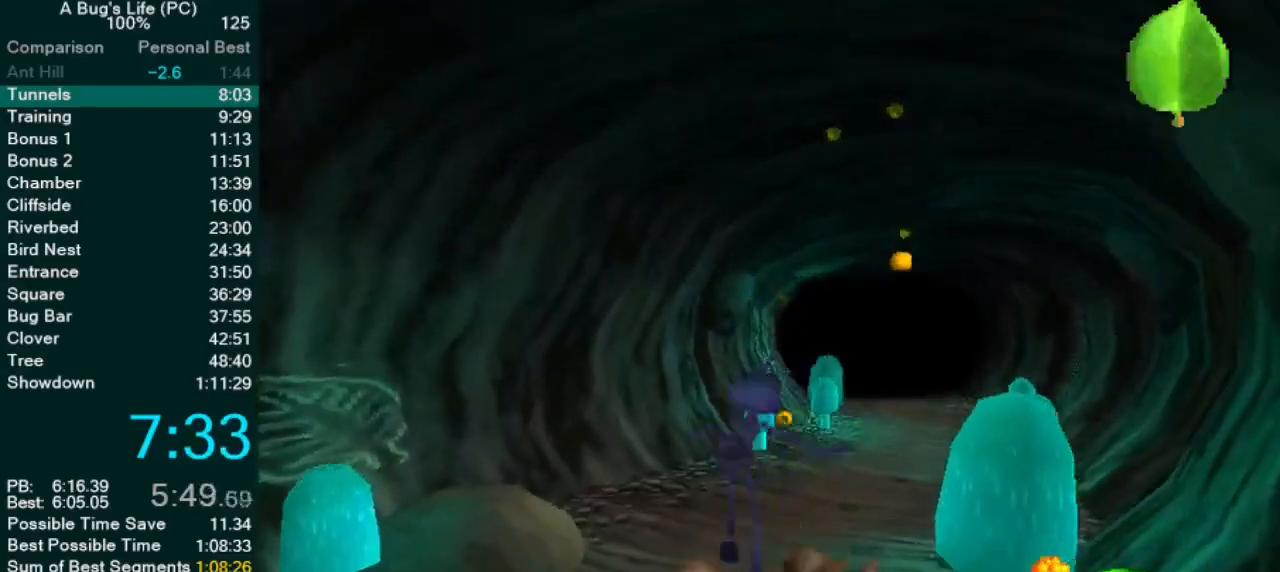
{"dt_ms": 500, "buttons": ["CROSS"], "left_stick": "up-right", "events": [[83, "SQUARE", "up"], [83, "left_stick", "up-right"], [183, "SQUARE", "down"], [300, "SQUARE", "up"], [383, "CROSS", "down"]]}
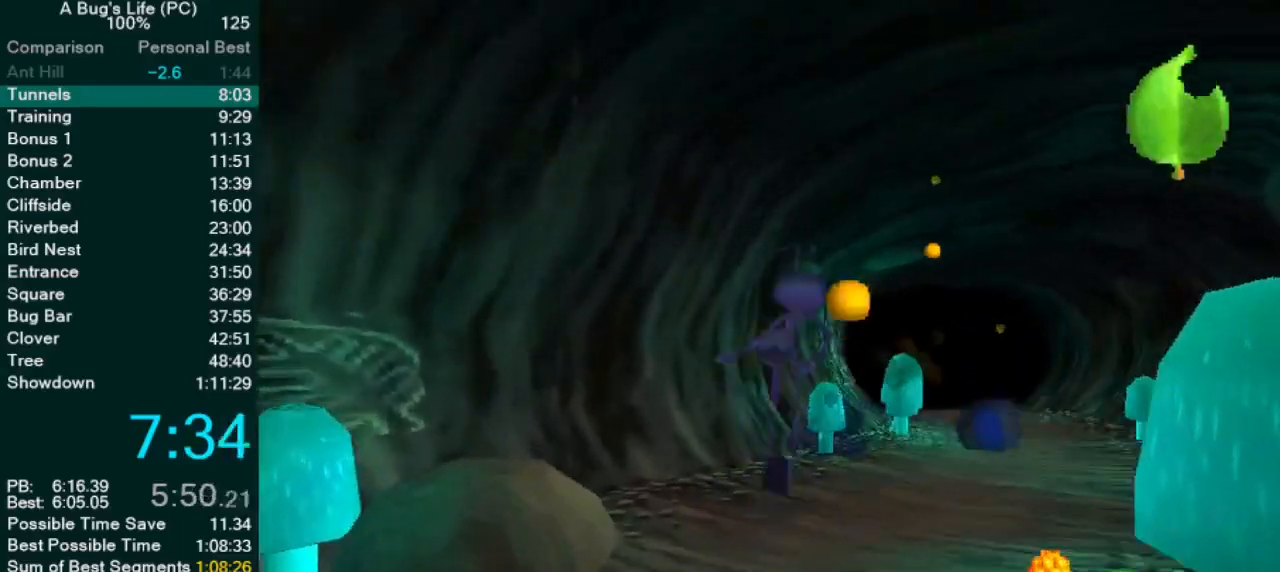
{"dt_ms": 500, "buttons": [], "left_stick": "up-right", "events": [[83, "SQUARE", "down"], [183, "CROSS", "up"], [250, "SQUARE", "up"], [333, "SQUARE", "down"], [483, "SQUARE", "up"]]}
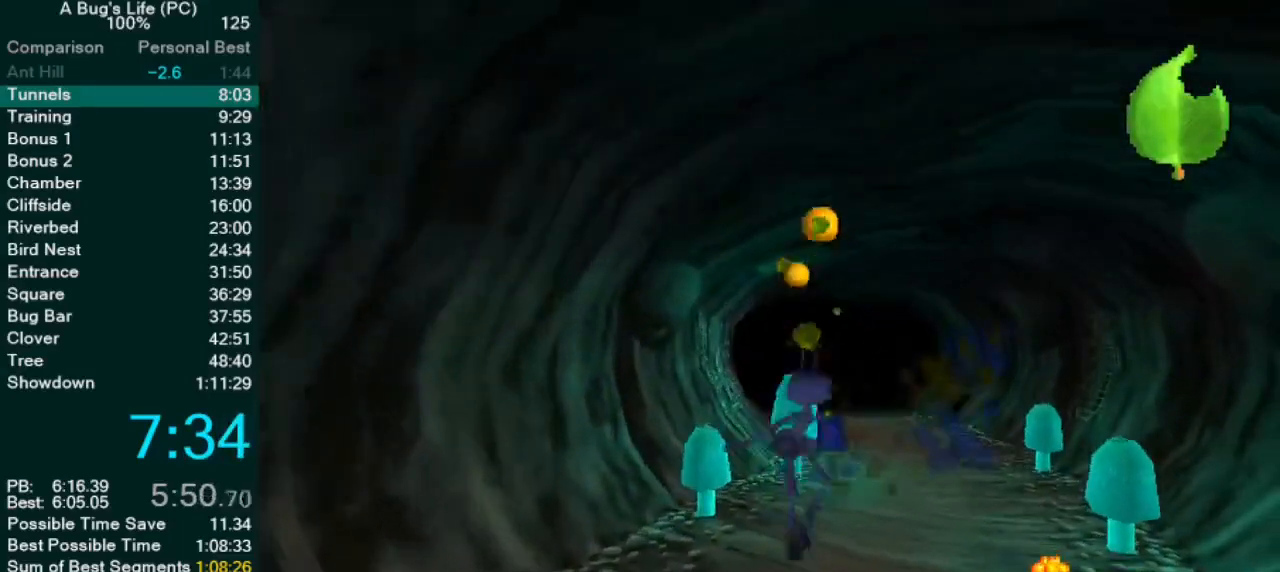
{"dt_ms": 500, "buttons": [], "left_stick": "up-right", "events": [[33, "left_stick", "center"], [67, "SQUARE", "down"], [133, "CROSS", "down"], [150, "SQUARE", "up"], [300, "SQUARE", "down"], [333, "CROSS", "up"], [417, "SQUARE", "up"], [417, "left_stick", "up-right"]]}
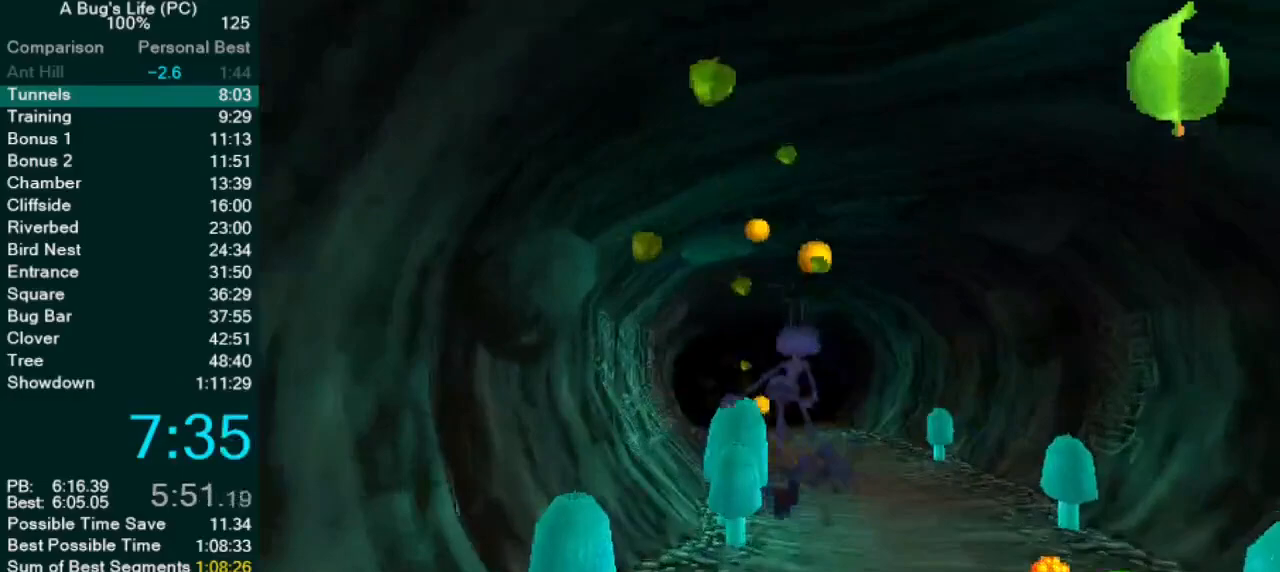
{"dt_ms": 500, "buttons": ["CROSS"], "left_stick": "center", "events": [[33, "SQUARE", "down"], [117, "SQUARE", "up"], [183, "SQUARE", "down"], [283, "SQUARE", "up"], [350, "CROSS", "down"], [450, "left_stick", "center"]]}
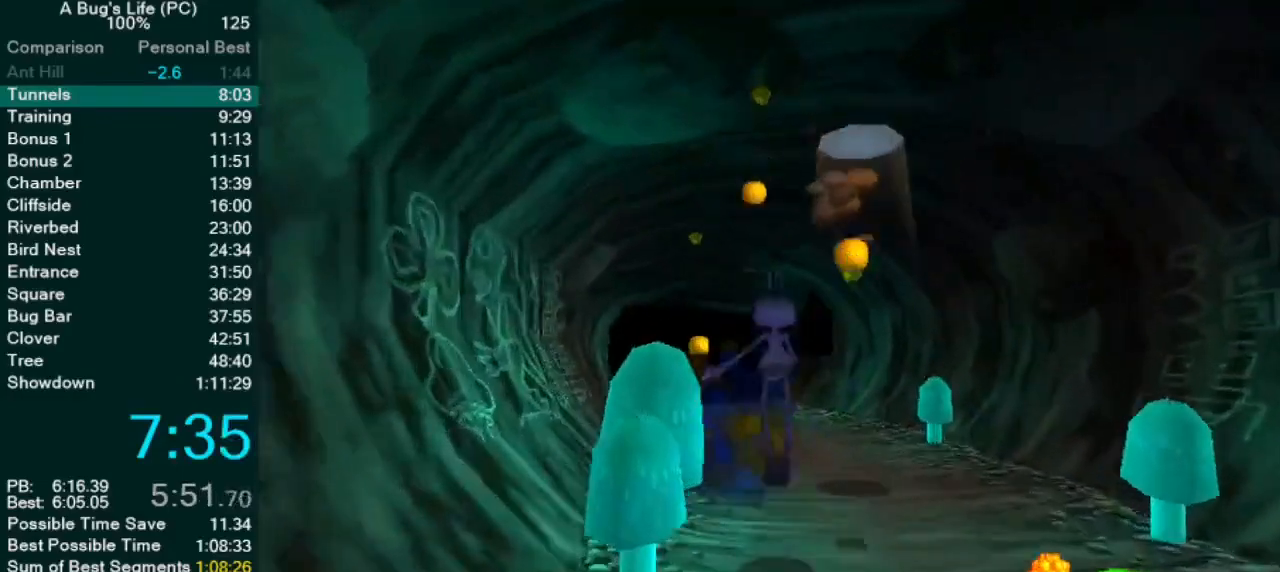
{"dt_ms": 500, "buttons": [], "left_stick": "up", "events": [[17, "SQUARE", "down"], [17, "left_stick", "up"], [33, "CROSS", "up"], [117, "SQUARE", "up"], [150, "left_stick", "center"], [200, "SQUARE", "down"], [200, "left_stick", "up"], [300, "SQUARE", "up"], [367, "SQUARE", "down"], [467, "SQUARE", "up"]]}
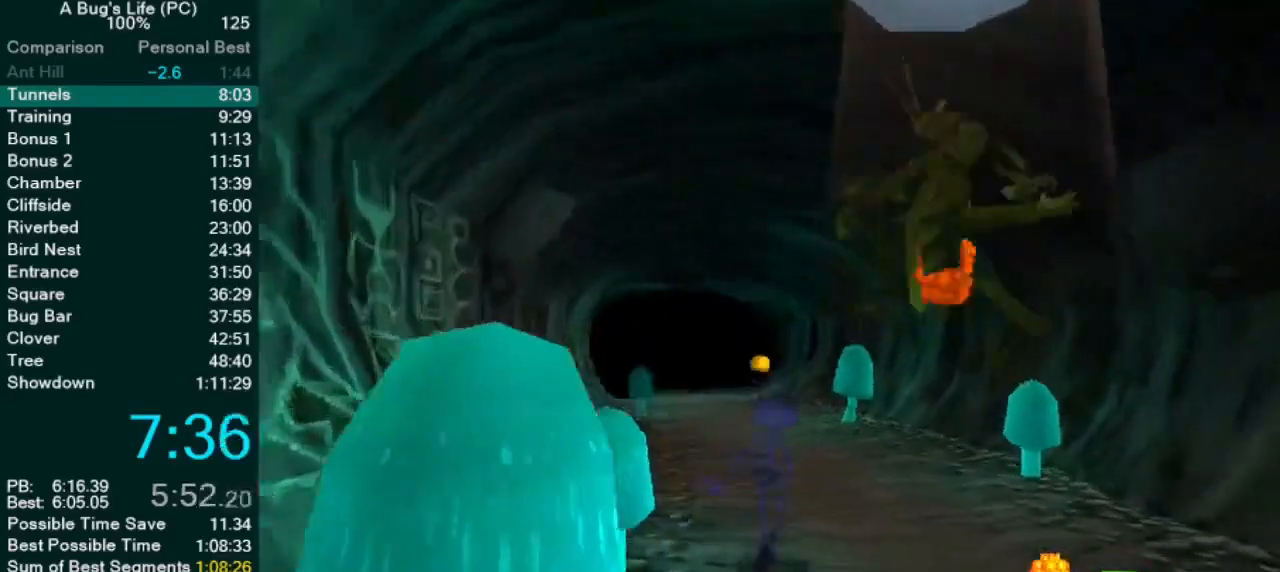
{"dt_ms": 500, "buttons": ["CROSS", "SQUARE"], "left_stick": "center", "events": [[50, "SQUARE", "down"], [50, "left_stick", "center"], [150, "CROSS", "down"], [167, "SQUARE", "up"], [317, "left_stick", "up"], [400, "left_stick", "center"], [500, "SQUARE", "down"]]}
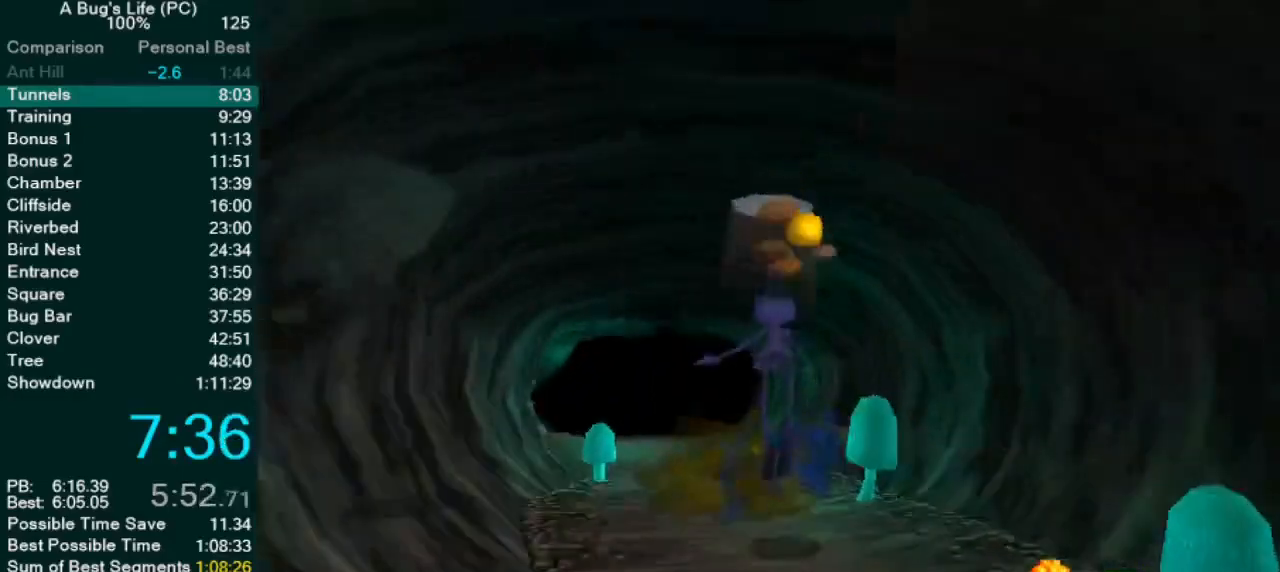
{"dt_ms": 500, "buttons": [], "left_stick": "up-left", "events": [[50, "CROSS", "up"], [100, "SQUARE", "up"], [167, "SQUARE", "down"], [217, "left_stick", "up-left"], [250, "SQUARE", "up"], [333, "SQUARE", "down"], [433, "SQUARE", "up"]]}
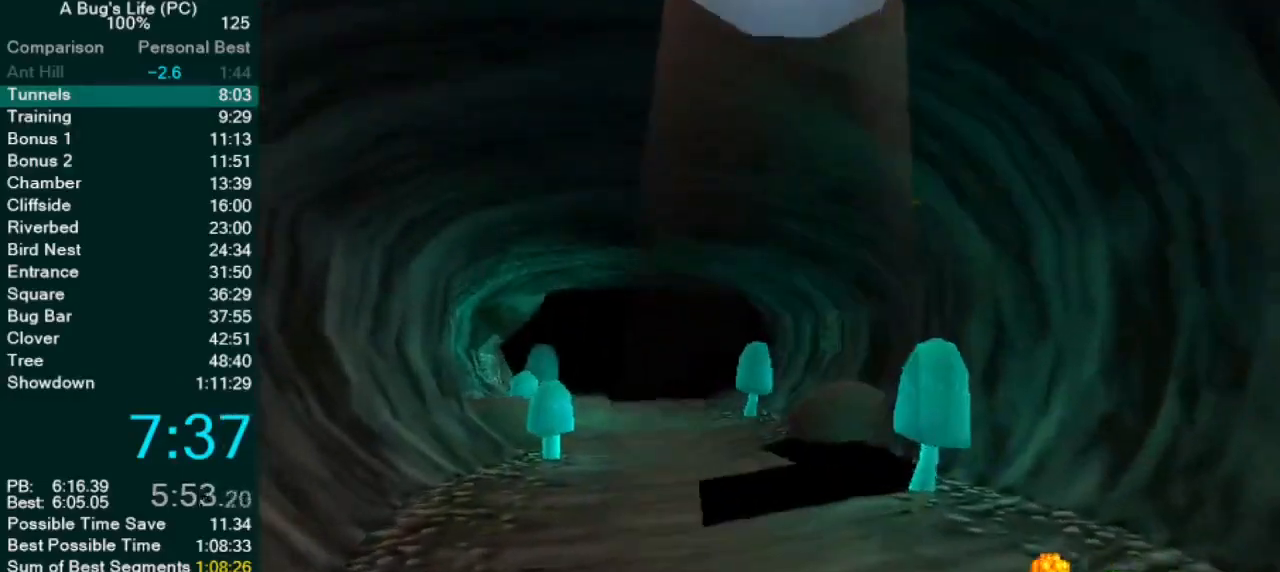
{"dt_ms": 500, "buttons": [], "left_stick": "center", "events": [[333, "left_stick", "center"], [400, "left_stick", "up"], [483, "left_stick", "center"]]}
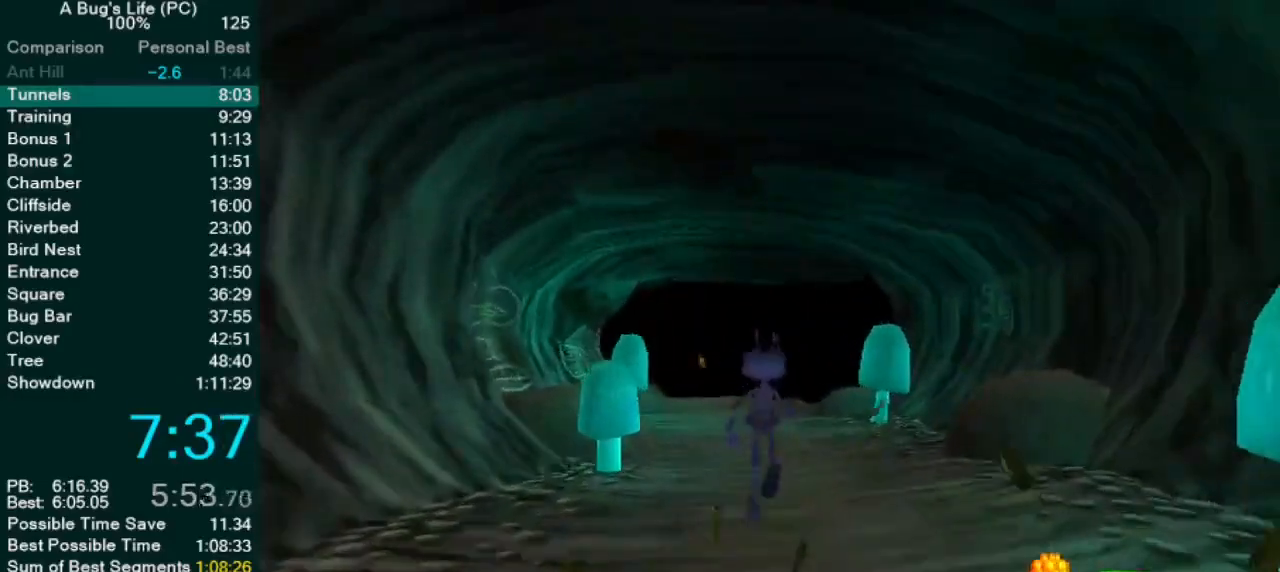
{"dt_ms": 500, "buttons": [], "left_stick": "center", "events": []}
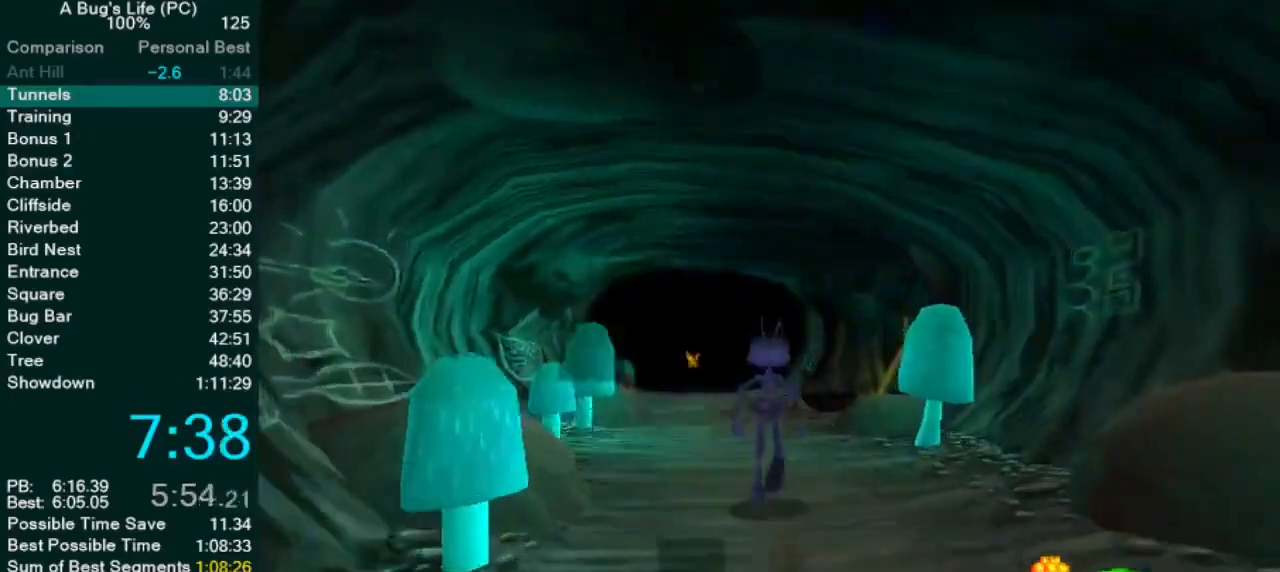
{"dt_ms": 500, "buttons": [], "left_stick": "center", "events": [[83, "CROSS", "down"], [350, "SQUARE", "down"], [400, "CROSS", "up"], [467, "SQUARE", "up"]]}
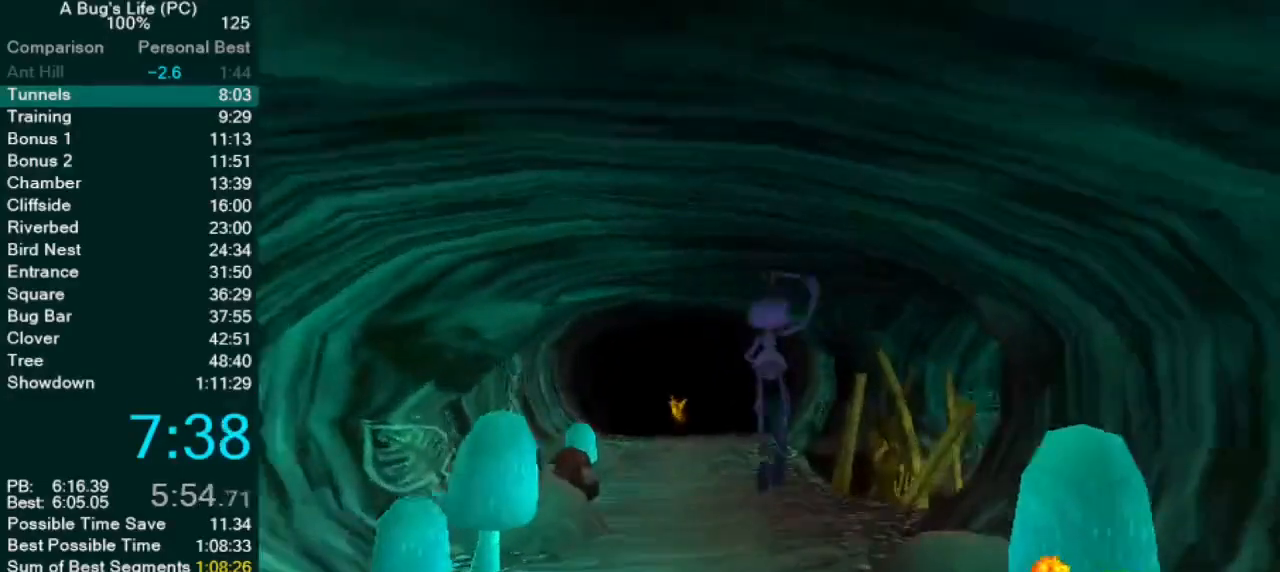
{"dt_ms": 500, "buttons": [], "left_stick": "up-right", "events": [[183, "left_stick", "up-right"]]}
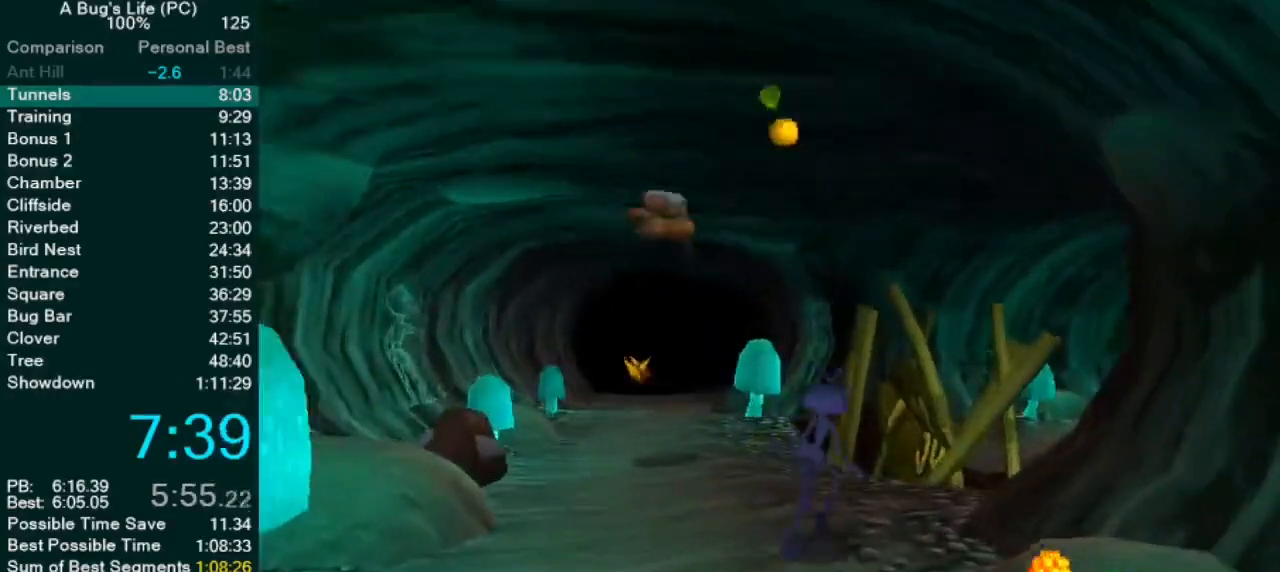
{"dt_ms": 500, "buttons": ["CROSS"], "left_stick": "up-right", "events": [[250, "CROSS", "down"]]}
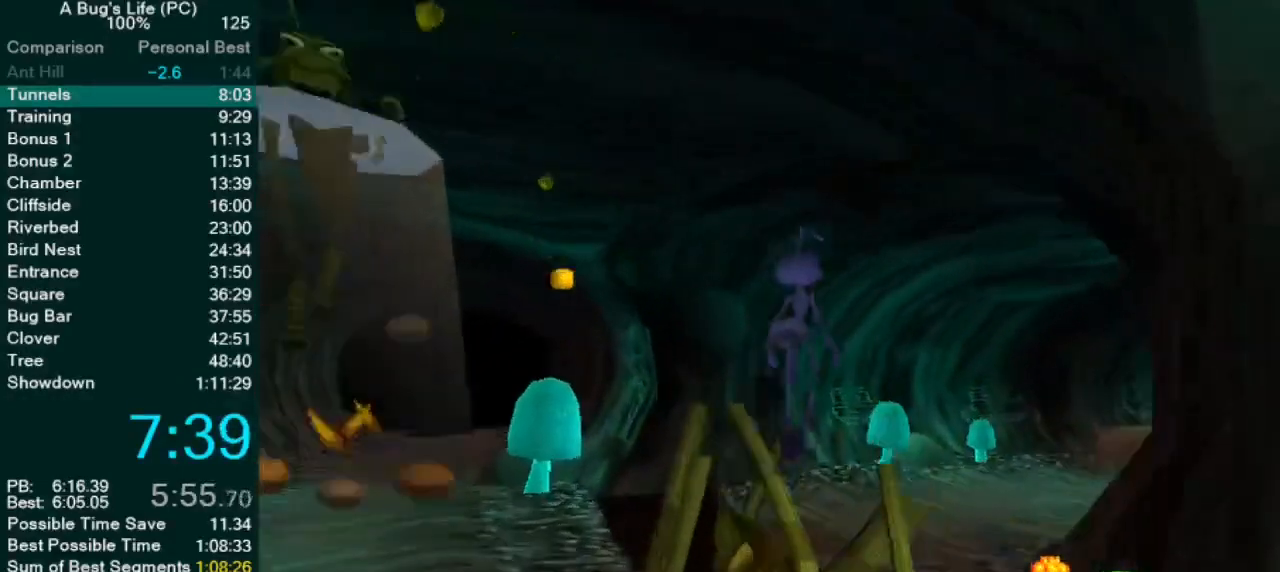
{"dt_ms": 500, "buttons": ["CROSS"], "left_stick": "up-right", "events": [[200, "CROSS", "up"], [483, "CROSS", "down"]]}
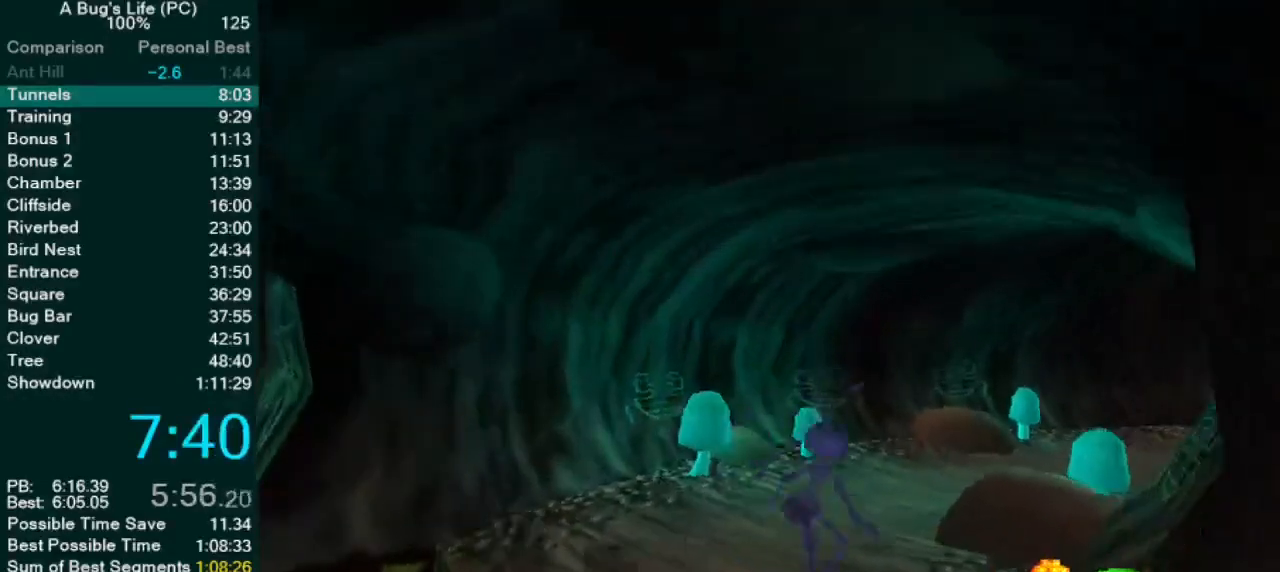
{"dt_ms": 500, "buttons": [], "left_stick": "up-right", "events": [[433, "CROSS", "up"]]}
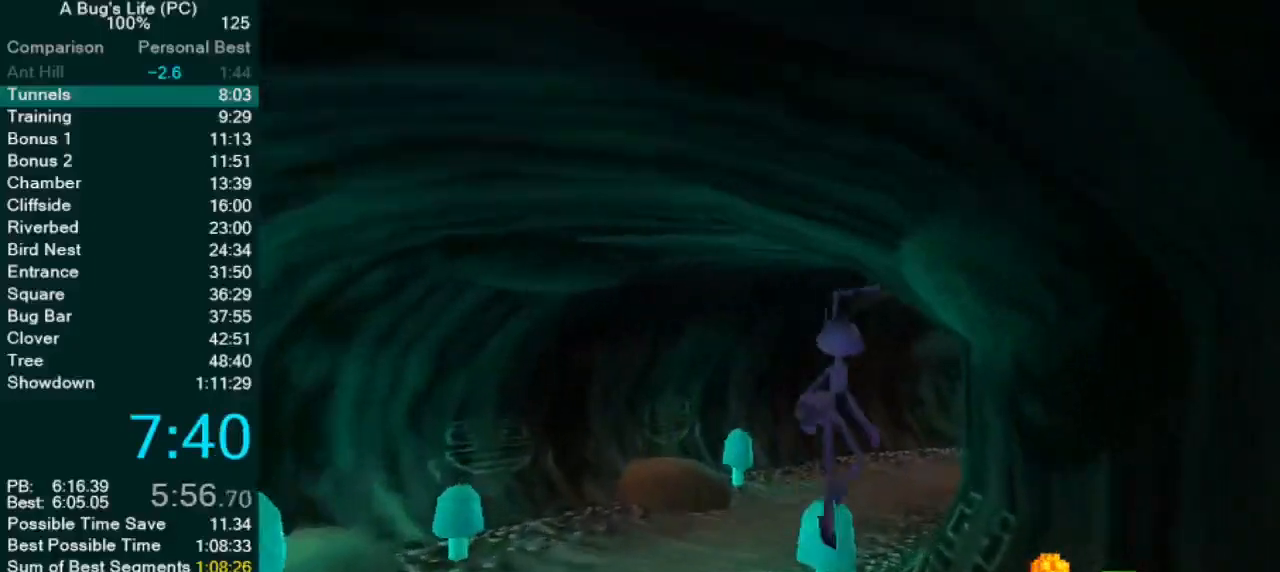
{"dt_ms": 500, "buttons": ["CROSS"], "left_stick": "up-right", "events": [[117, "CROSS", "down"], [117, "left_stick", "center"], [333, "left_stick", "up-right"]]}